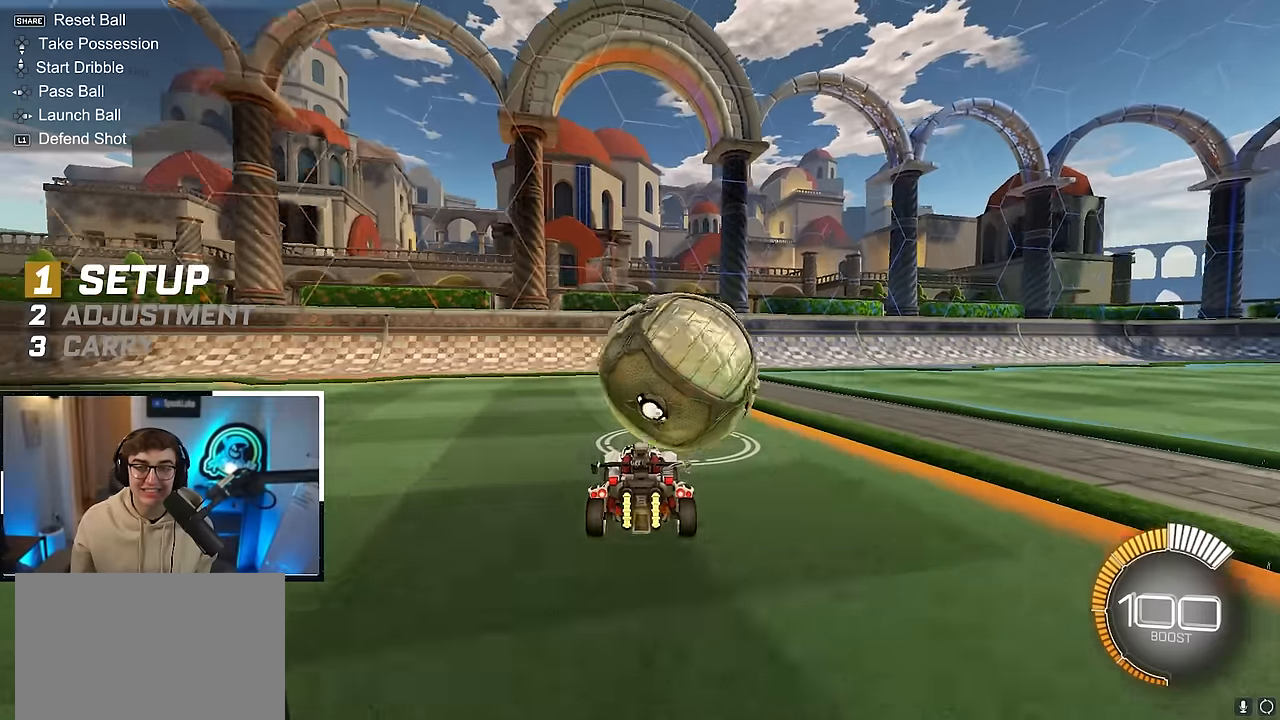
Gameplay with a controller (PlayStation layout); each line is a JSON object with the inputs held at the frame after it. "events" lists button and stick changes between this image and that frame as [ms after this image, input, new state], when the widget could be followed in between. Not read: L3 R3.
{"buttons": [], "left_stick": "center", "right_stick": "center", "events": [[100, "TRIANGLE", "down"], [217, "TRIANGLE", "up"], [300, "left_stick", "up-left"], [384, "left_stick", "center"]]}
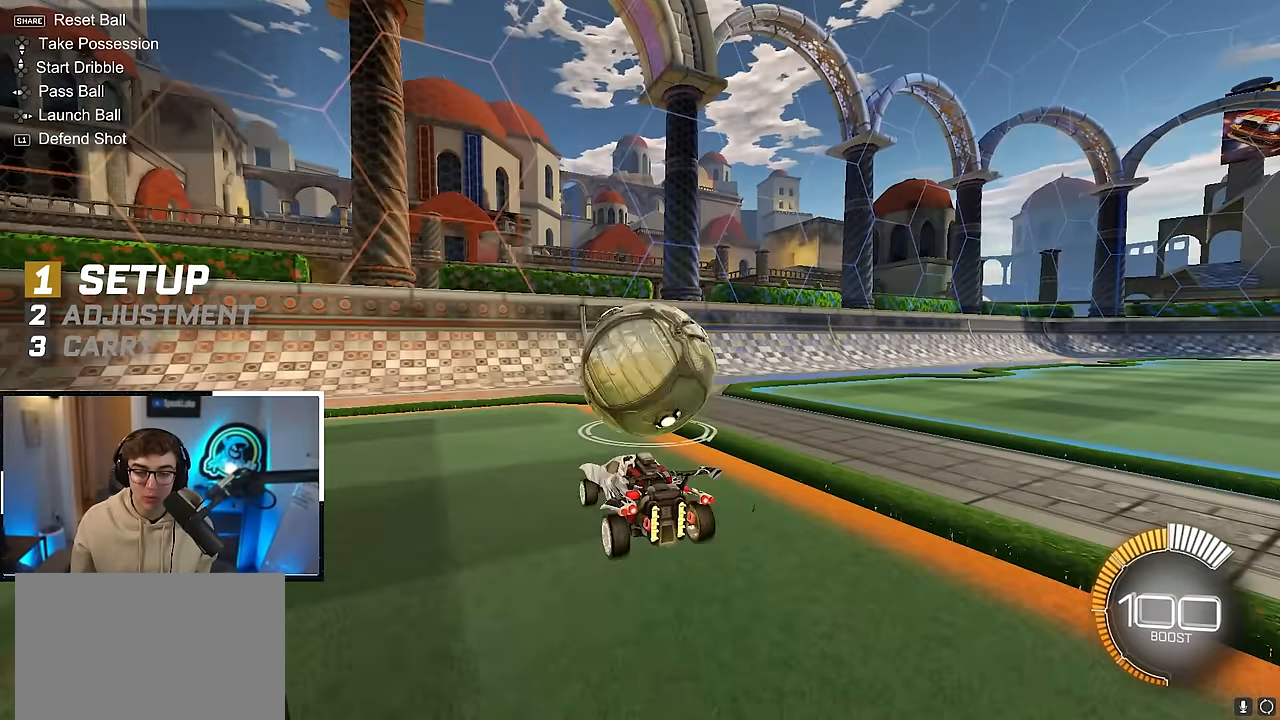
{"buttons": [], "left_stick": "center", "right_stick": "center", "events": [[400, "left_stick", "up-right"], [500, "left_stick", "center"]]}
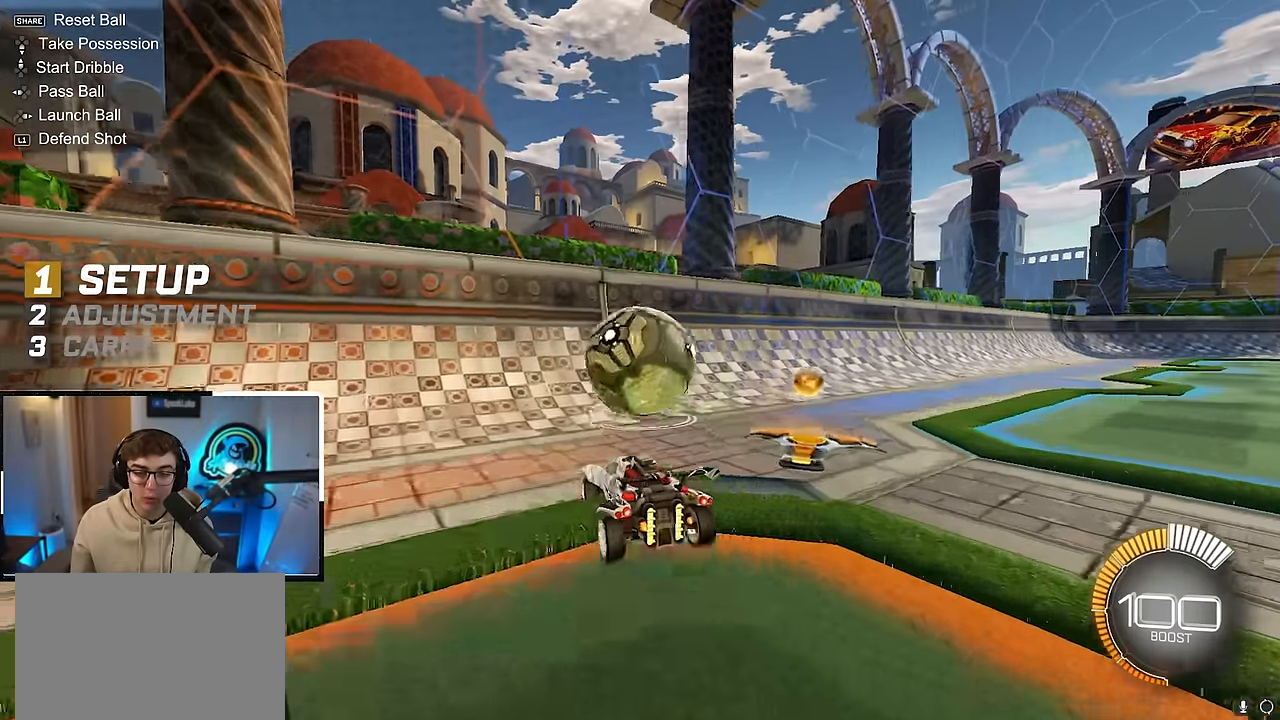
{"buttons": [], "left_stick": "up-right", "right_stick": "center", "events": [[467, "left_stick", "up-right"]]}
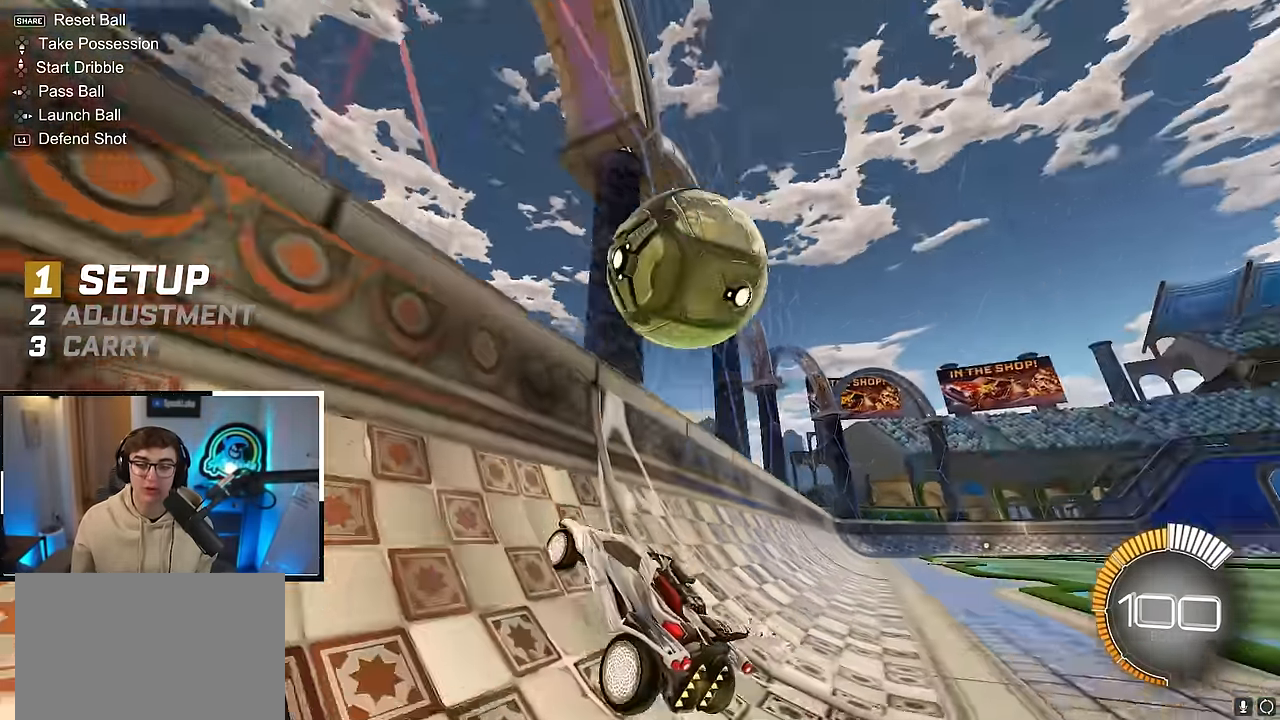
{"buttons": [], "left_stick": "center", "right_stick": "center", "events": [[34, "left_stick", "up"], [117, "L2", "down"], [267, "L2", "up"], [317, "left_stick", "down"], [450, "left_stick", "center"]]}
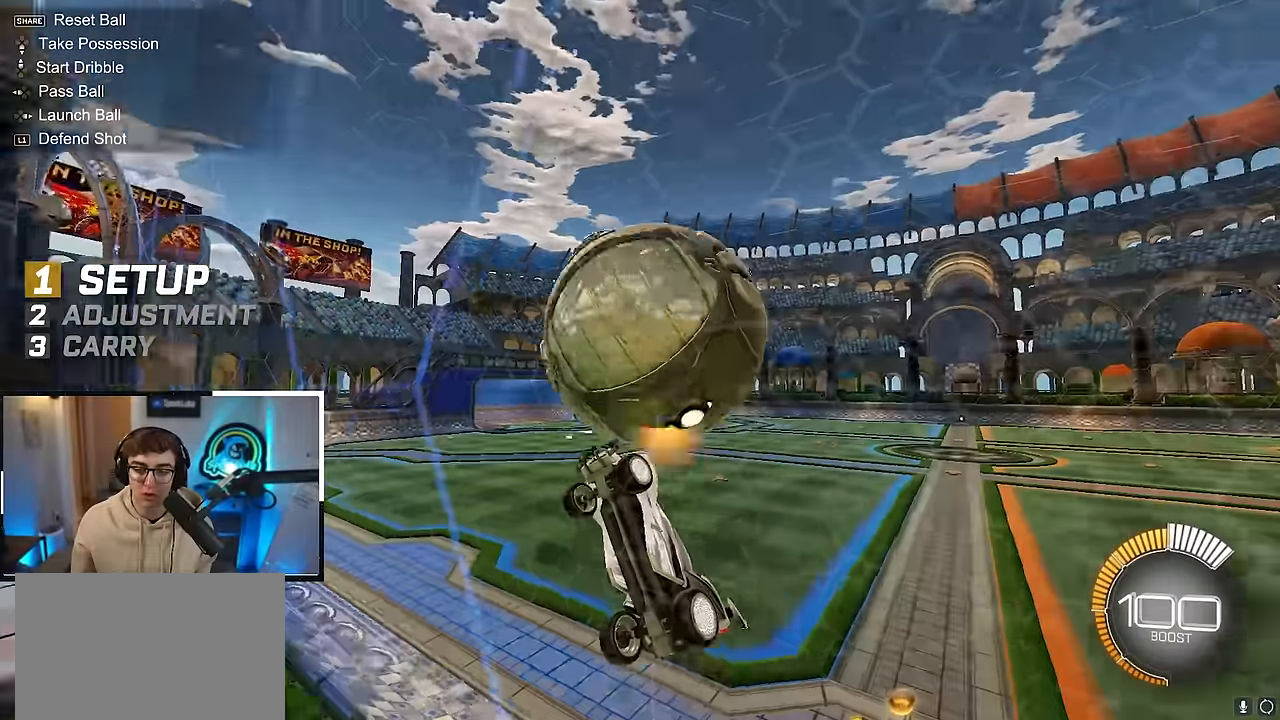
{"buttons": [], "left_stick": "up-left", "right_stick": "center", "events": [[167, "left_stick", "up"], [267, "L2", "down"], [284, "left_stick", "center"], [384, "L2", "up"], [450, "left_stick", "up-left"]]}
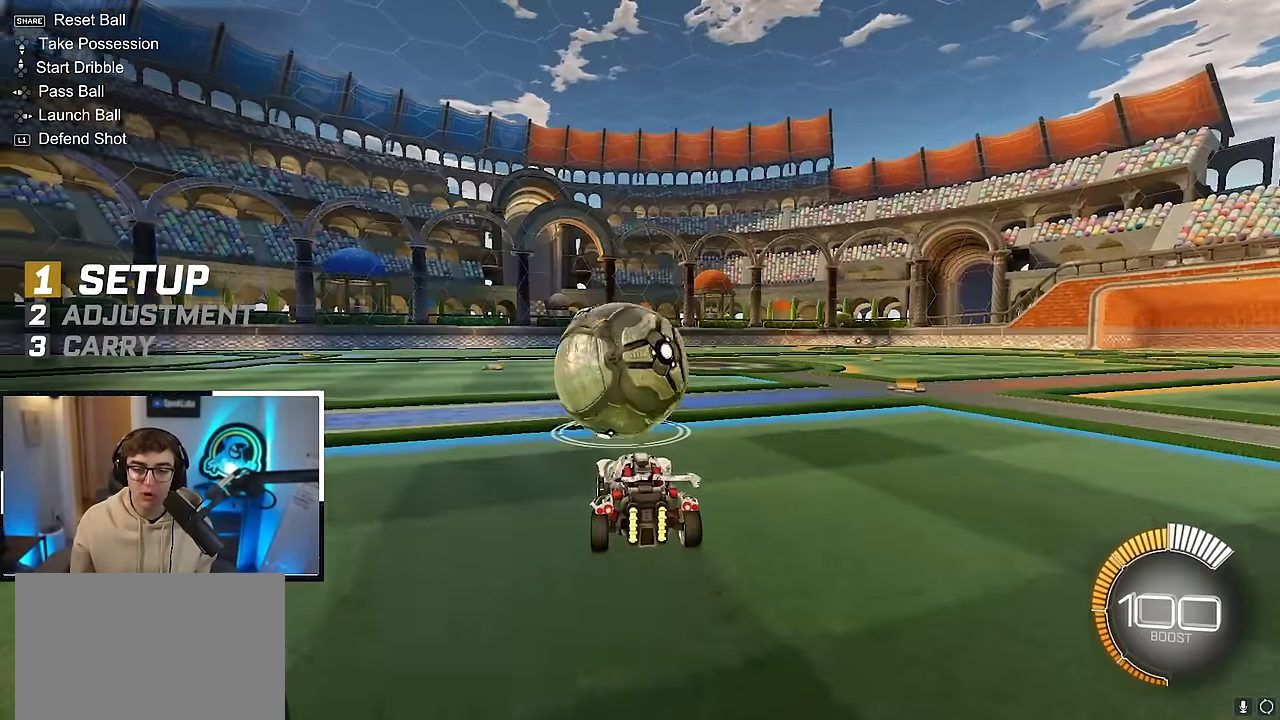
{"buttons": [], "left_stick": "center", "right_stick": "center", "events": [[100, "left_stick", "center"], [234, "L2", "down"], [250, "left_stick", "up"], [400, "L2", "up"], [417, "left_stick", "center"]]}
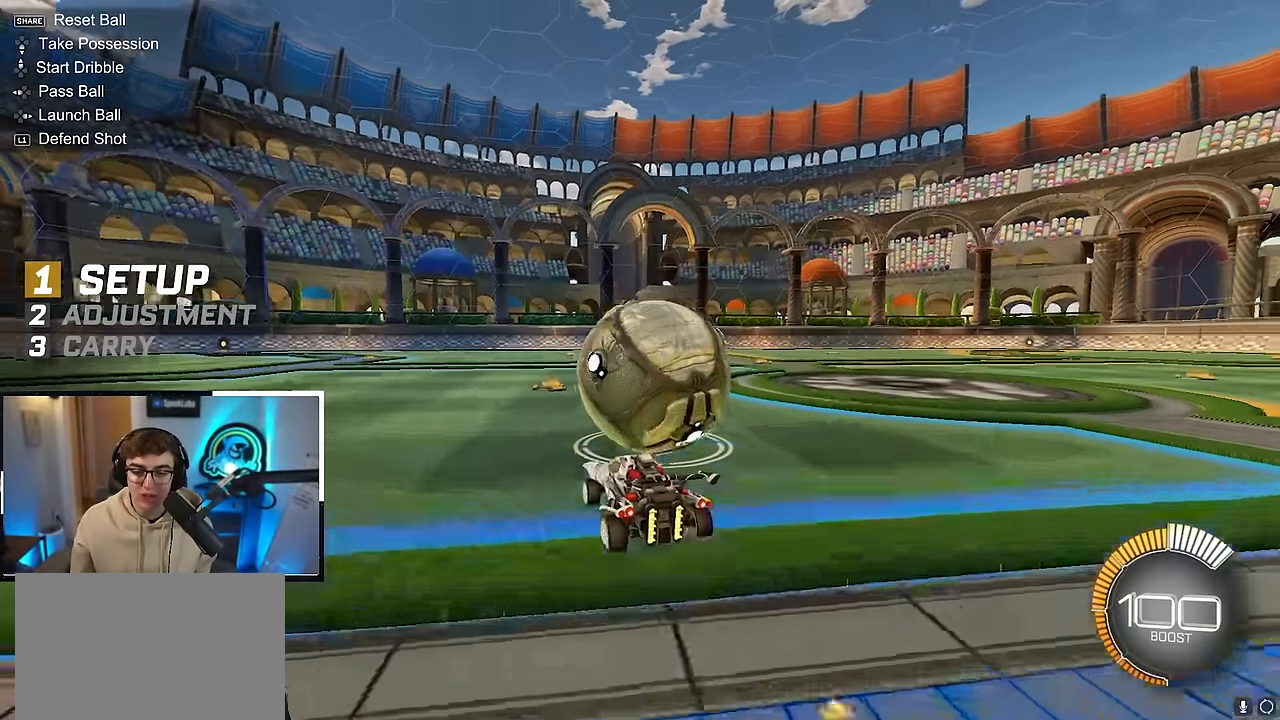
{"buttons": [], "left_stick": "up", "right_stick": "center", "events": [[34, "left_stick", "up"], [134, "L2", "down"], [217, "left_stick", "up-right"], [334, "left_stick", "up"], [367, "L2", "up"]]}
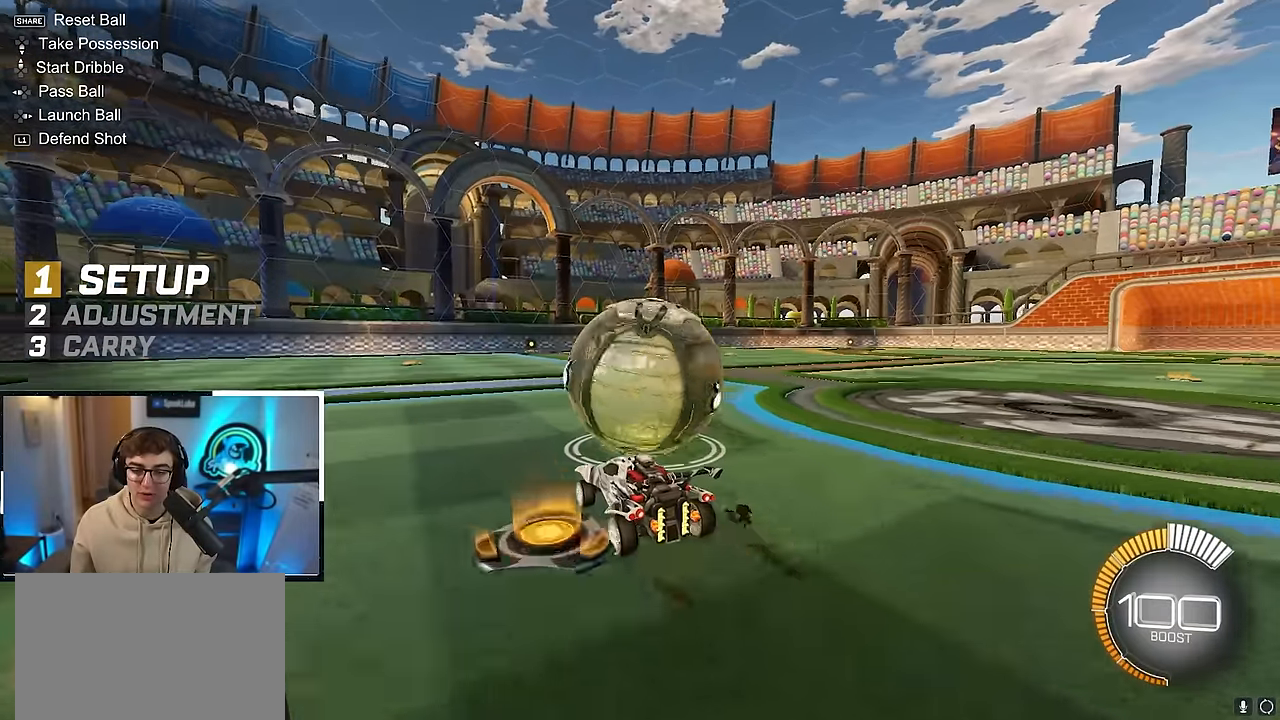
{"buttons": ["L2"], "left_stick": "up", "right_stick": "center", "events": [[84, "L2", "down"], [267, "L2", "up"], [400, "L2", "down"]]}
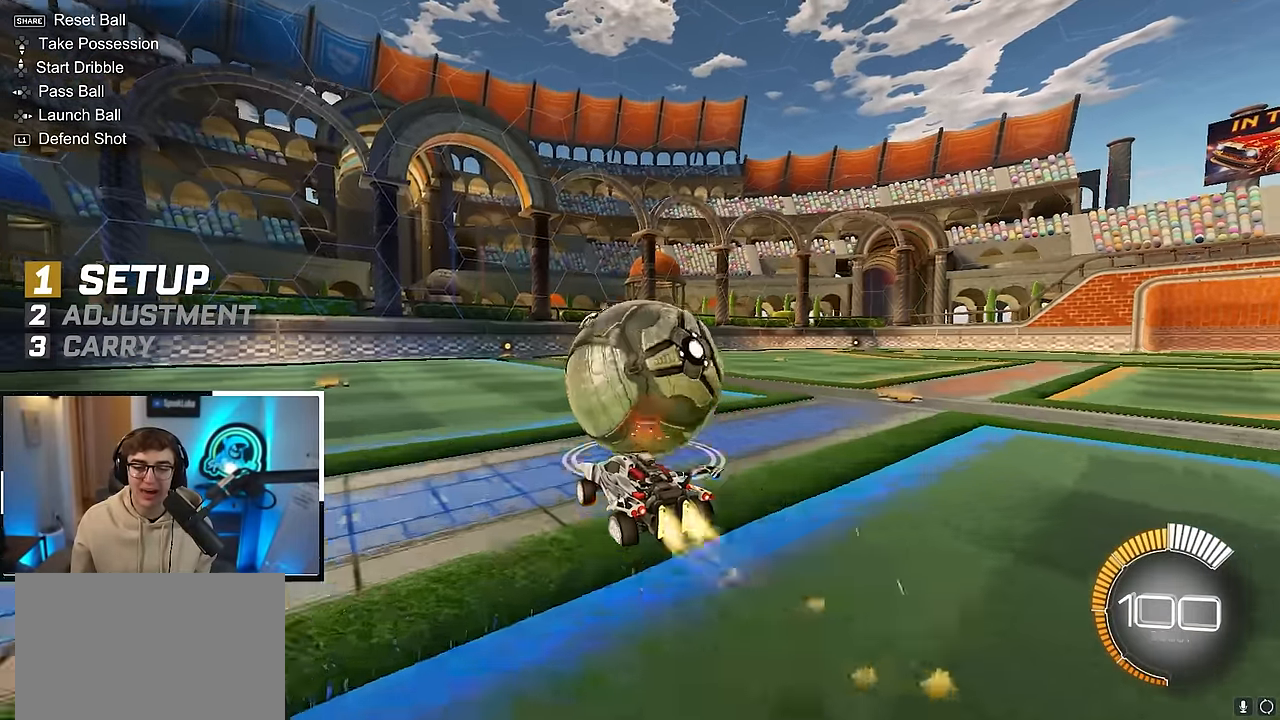
{"buttons": [], "left_stick": "center", "right_stick": "center", "events": [[17, "L2", "up"], [17, "left_stick", "center"]]}